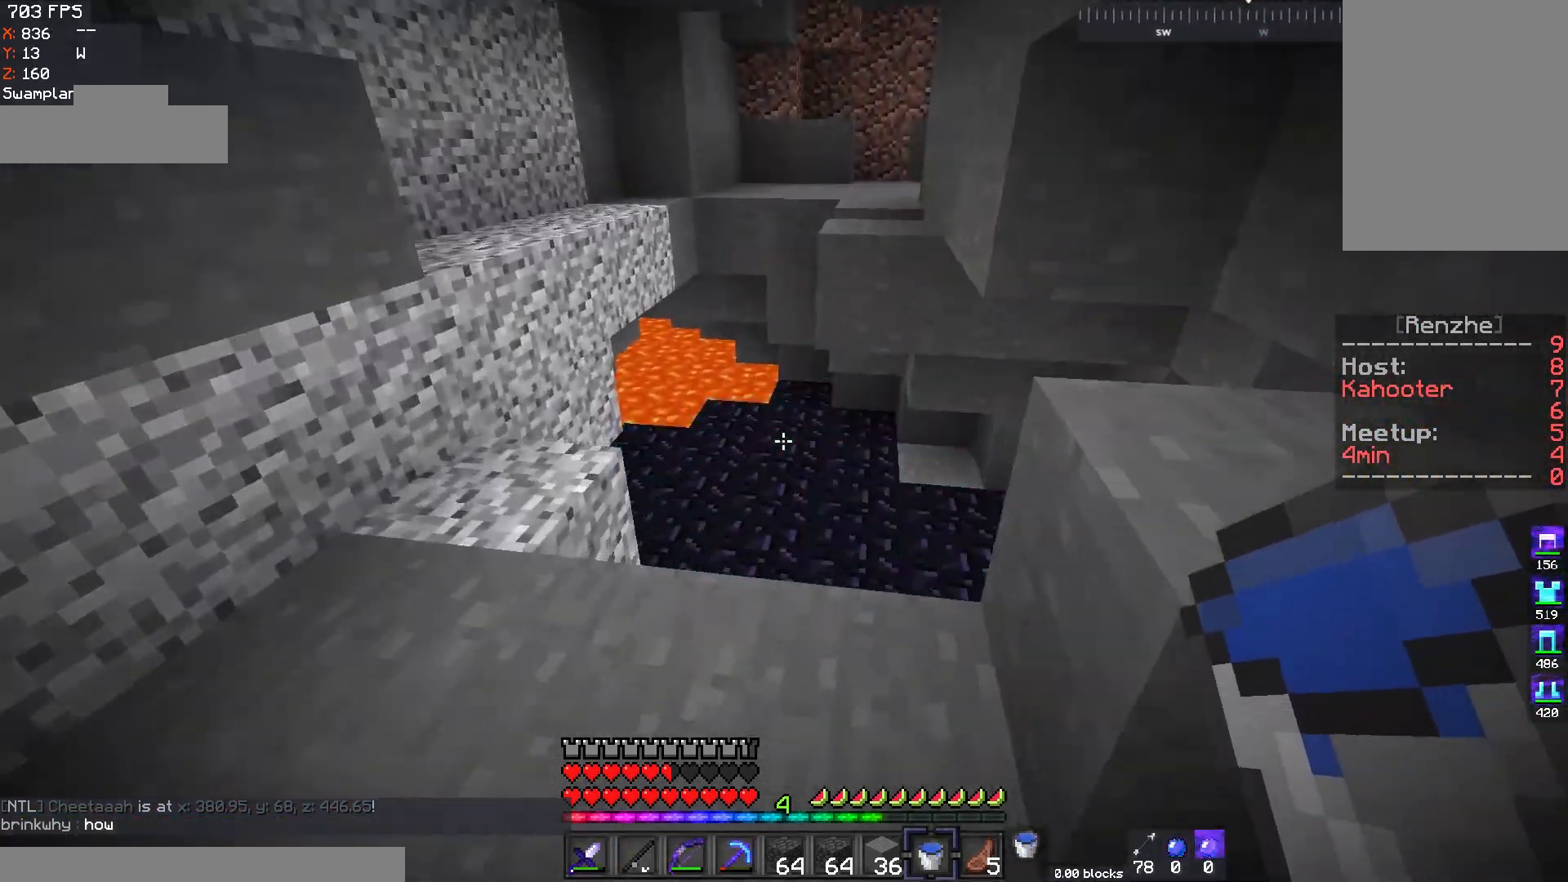
Gameplay with keyboard and mouse; each line is a JSON object with the keys and mouse buttons held at the frame after it. "events" lists presses ("down") and releases ("up") of "a", "d", "s", "space", "w", "mouse_left" and "mouse_right" between this image and that frame as [ms after this image, input, new state], when the widget could be followed in between. "mouse_left", "mouse_right" = the "left", "right" buttons of the "mouse" list. No other keys are recorded. Fast repeated clicks can show as one long hold. Mouse movement is not recorded.
{"keys": ["d", "w"], "mouse": [], "events": [[417, "d", "down"]]}
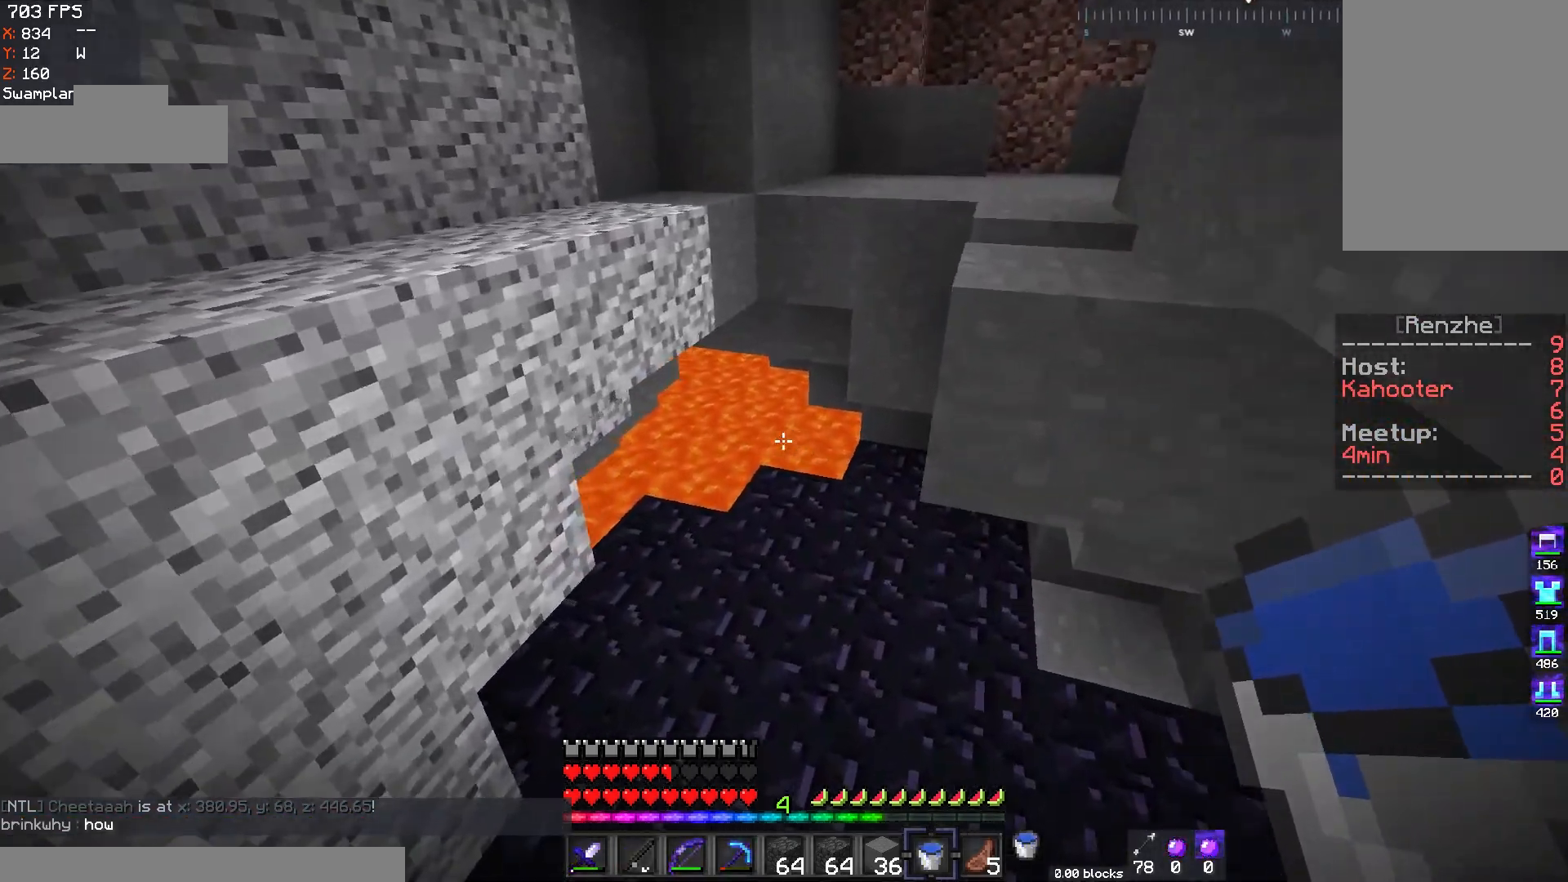
{"keys": [], "mouse": [], "events": [[301, "mouse_right", "down"], [301, "w", "up"], [334, "d", "up"], [451, "mouse_right", "up"]]}
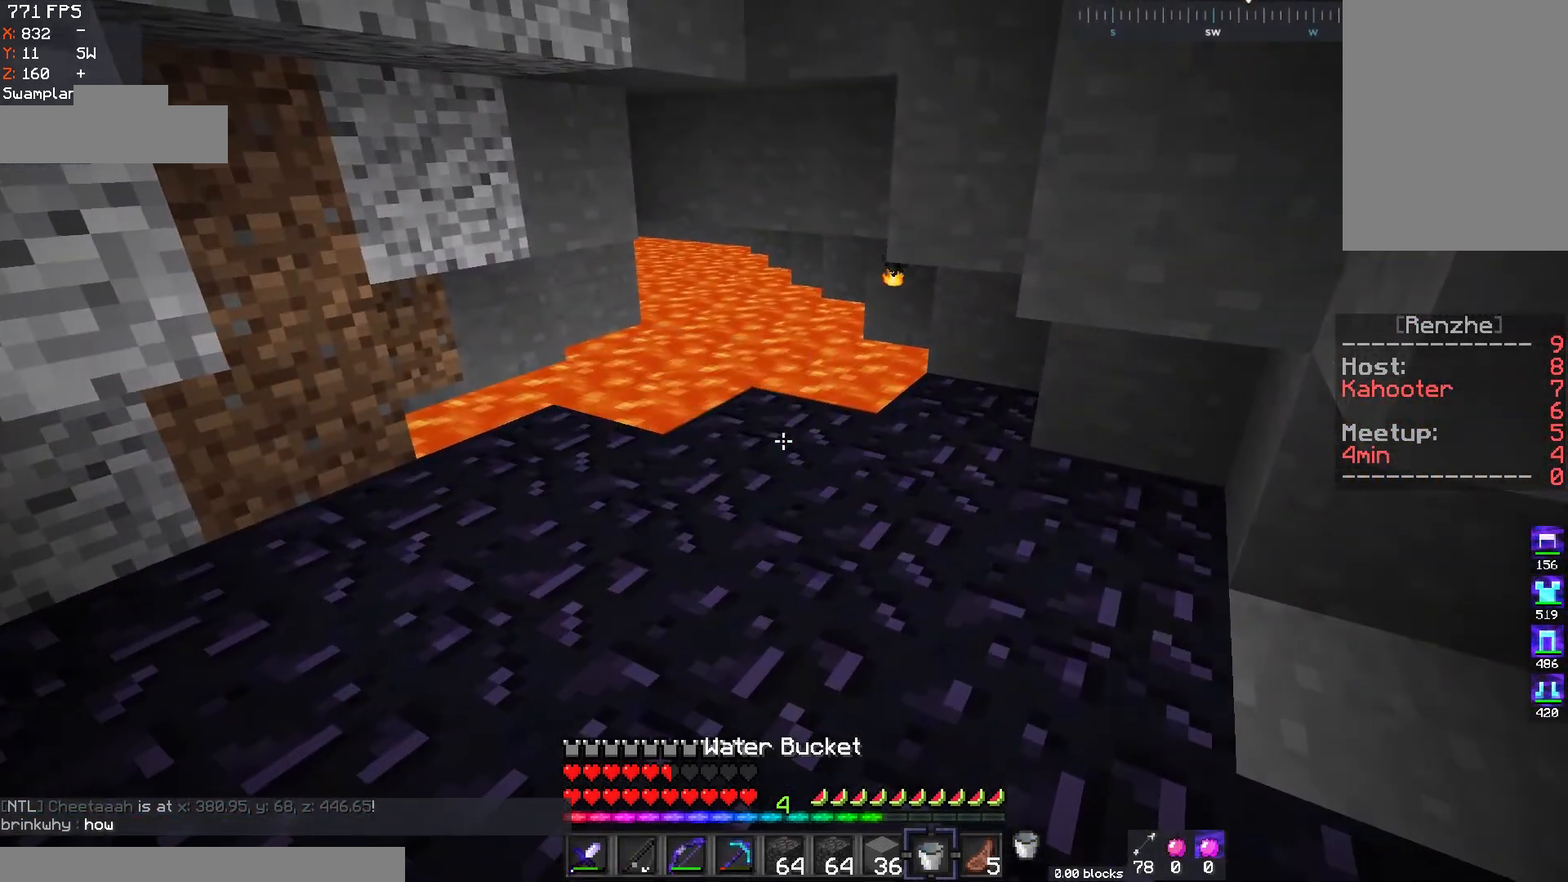
{"keys": ["w"], "mouse": ["right"], "events": [[83, "a", "down"], [300, "a", "up"], [400, "mouse_right", "down"], [434, "w", "down"]]}
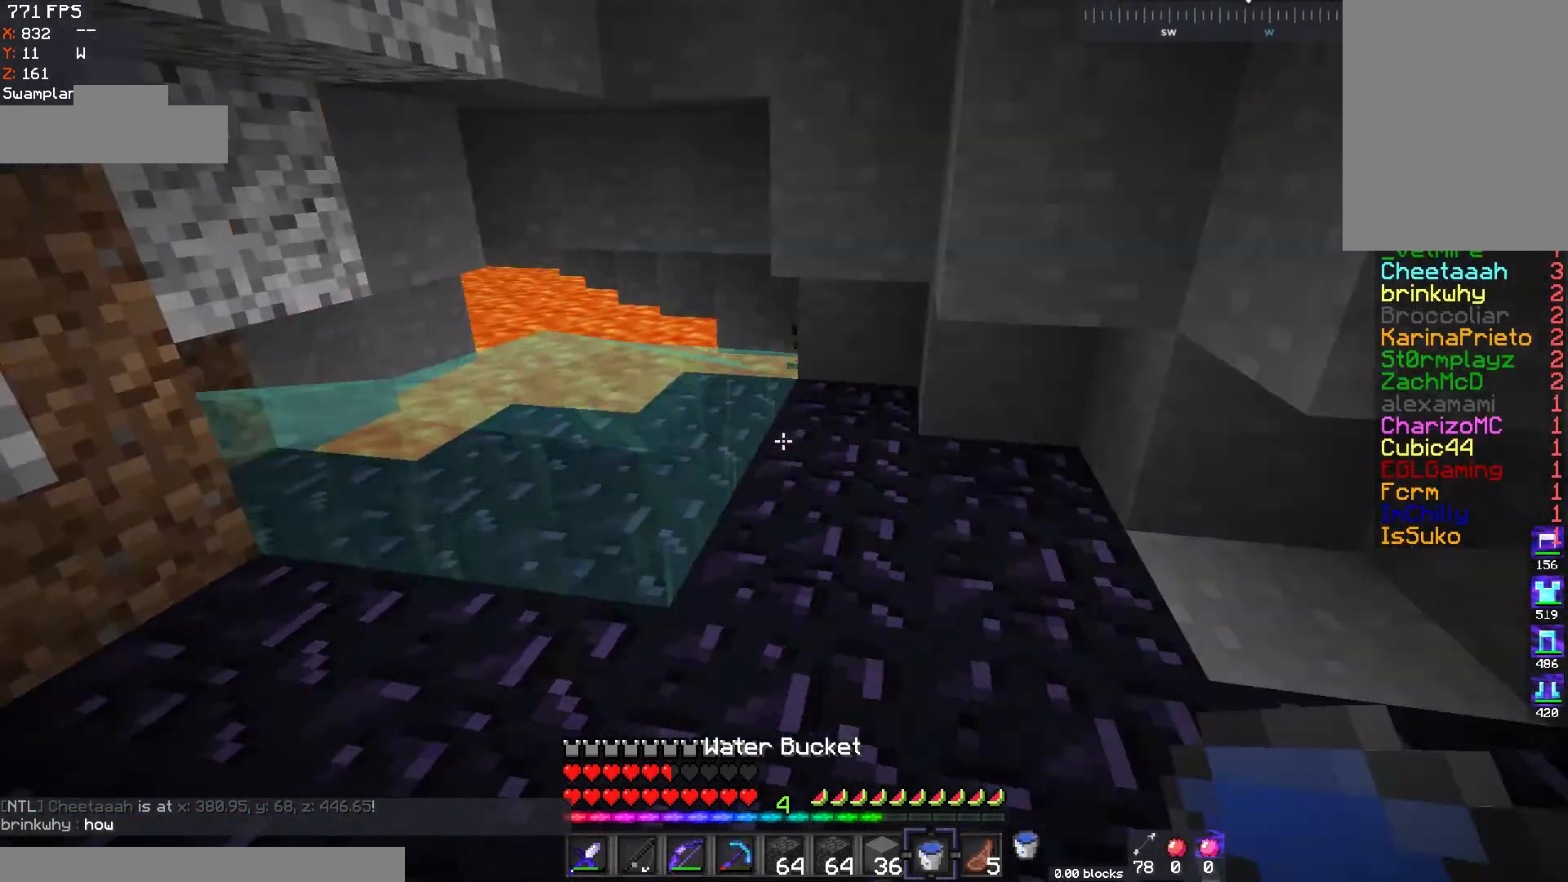
{"keys": ["a", "w"], "mouse": [], "events": [[50, "mouse_right", "up"], [484, "a", "down"]]}
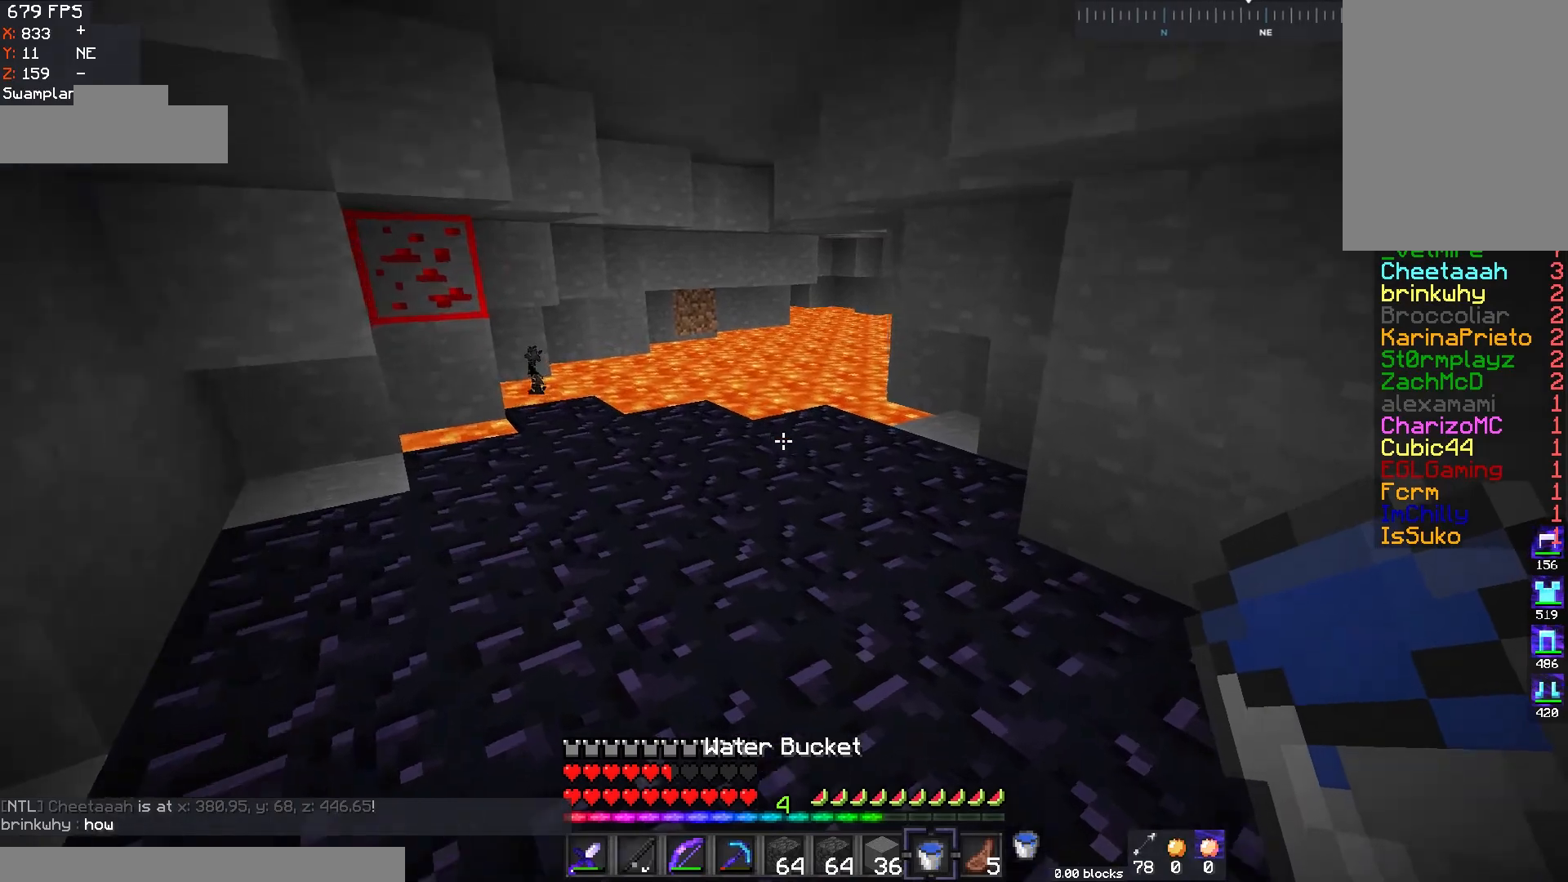
{"keys": ["a"], "mouse": [], "events": [[150, "mouse_right", "down"], [300, "mouse_right", "up"], [384, "w", "up"]]}
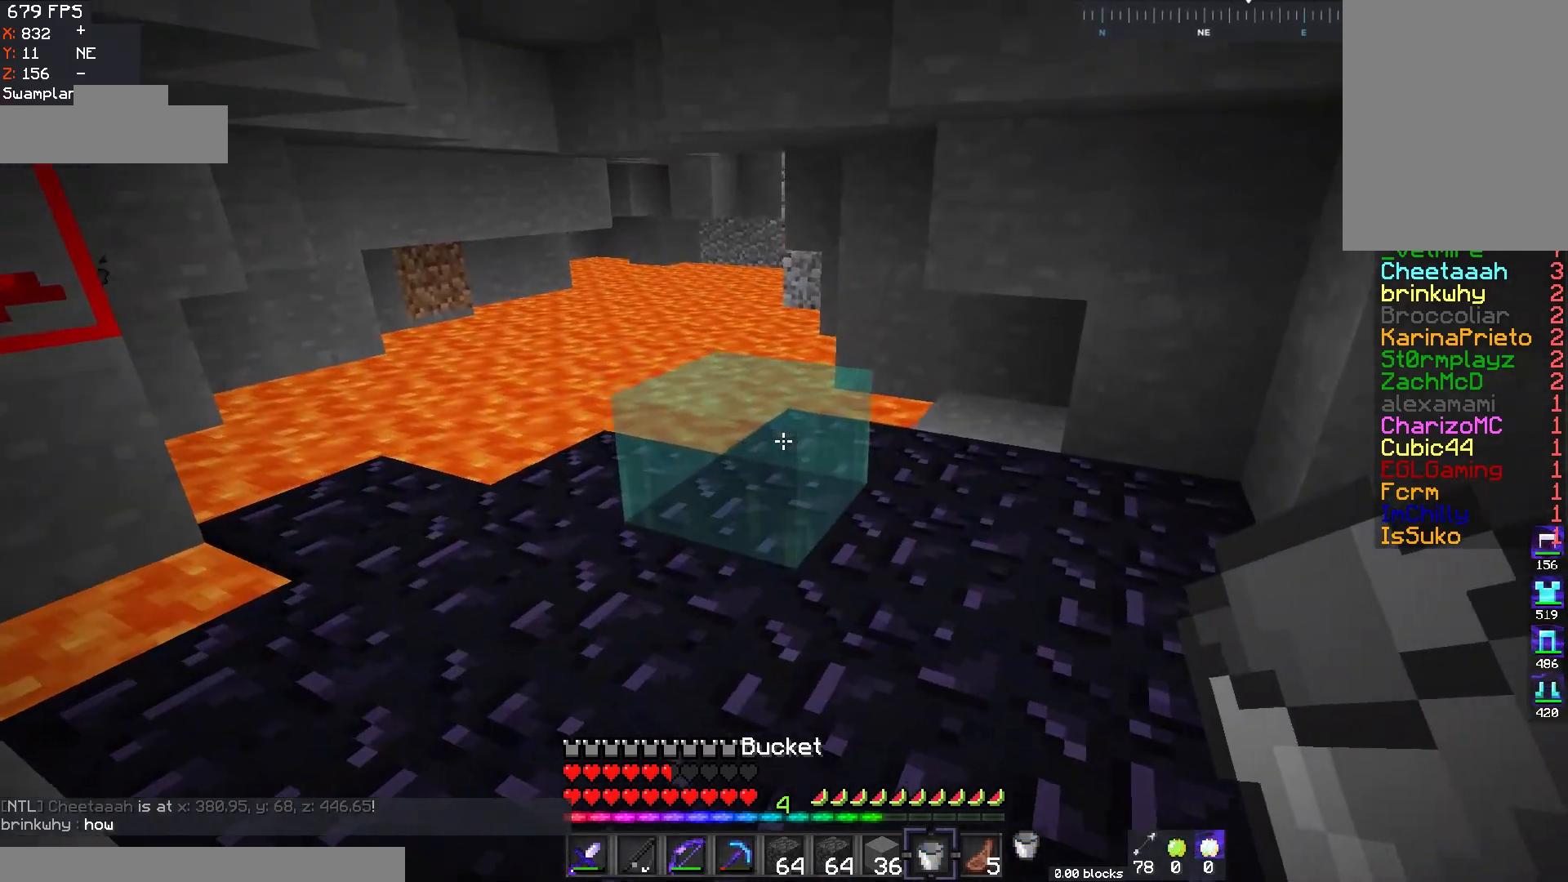
{"keys": ["w"], "mouse": [], "events": [[34, "d", "down"], [50, "a", "up"], [251, "d", "up"], [334, "w", "down"], [384, "mouse_right", "down"], [501, "mouse_right", "up"]]}
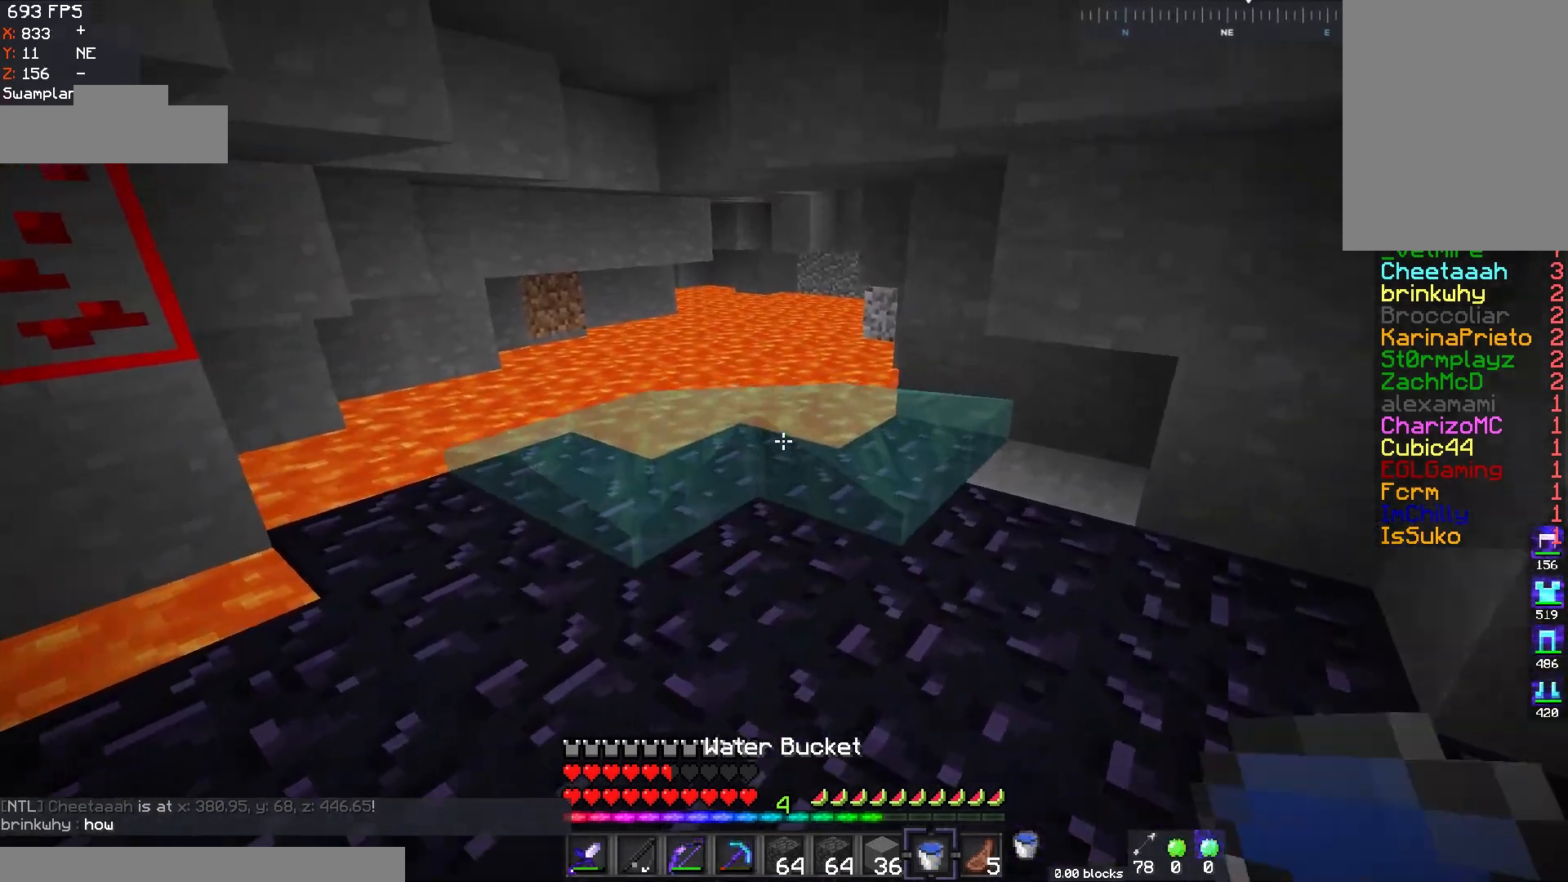
{"keys": [], "mouse": ["right"], "events": [[384, "mouse_right", "down"], [450, "w", "up"]]}
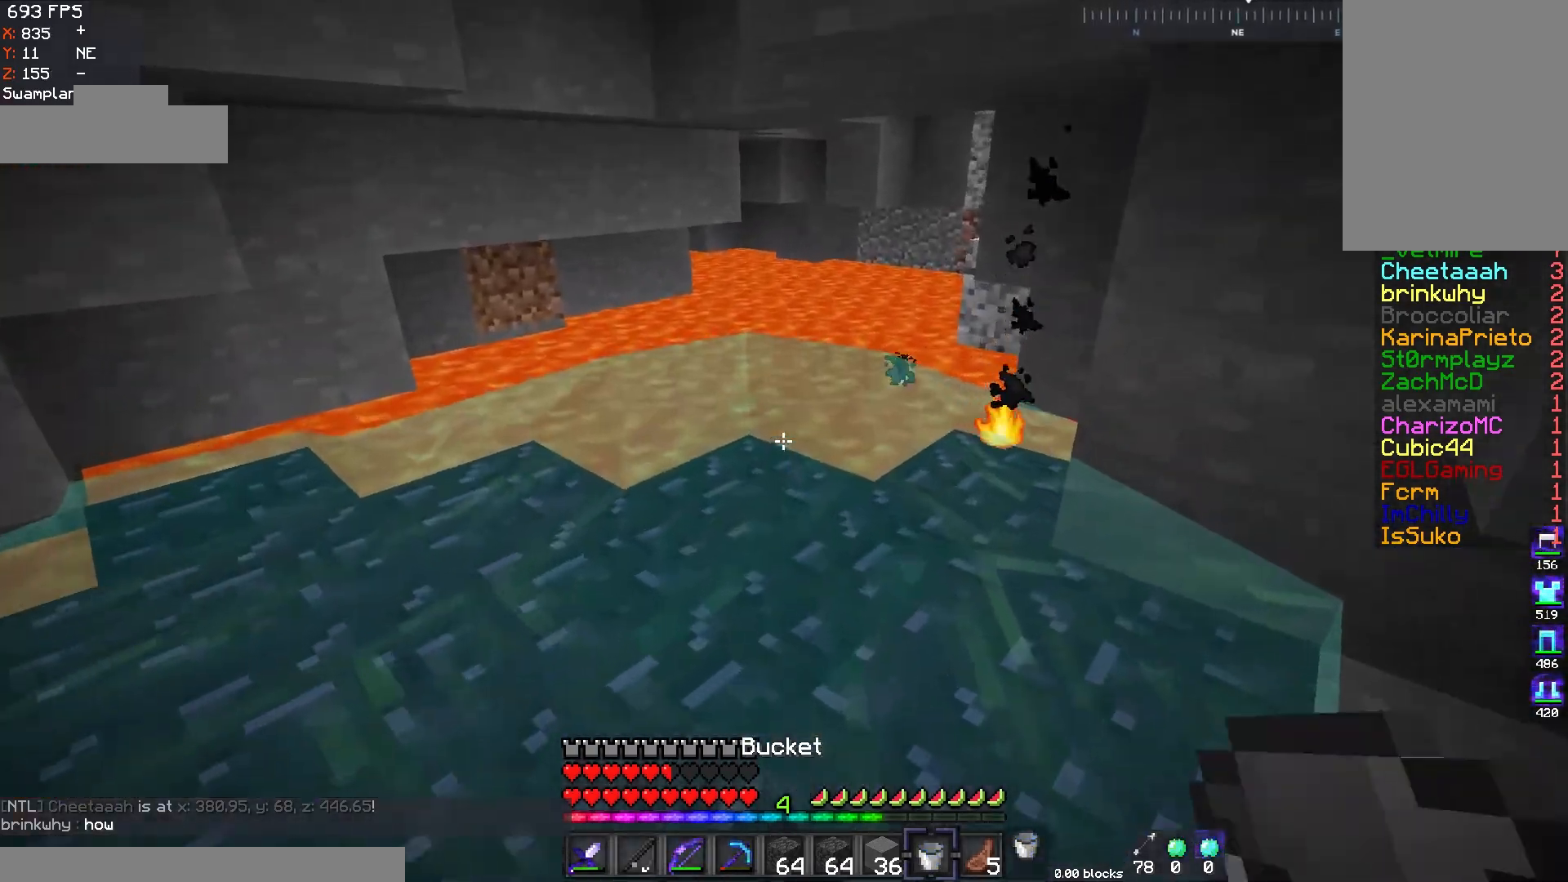
{"keys": ["w"], "mouse": ["right"], "events": [[34, "w", "down"], [50, "mouse_right", "up"], [434, "mouse_right", "down"]]}
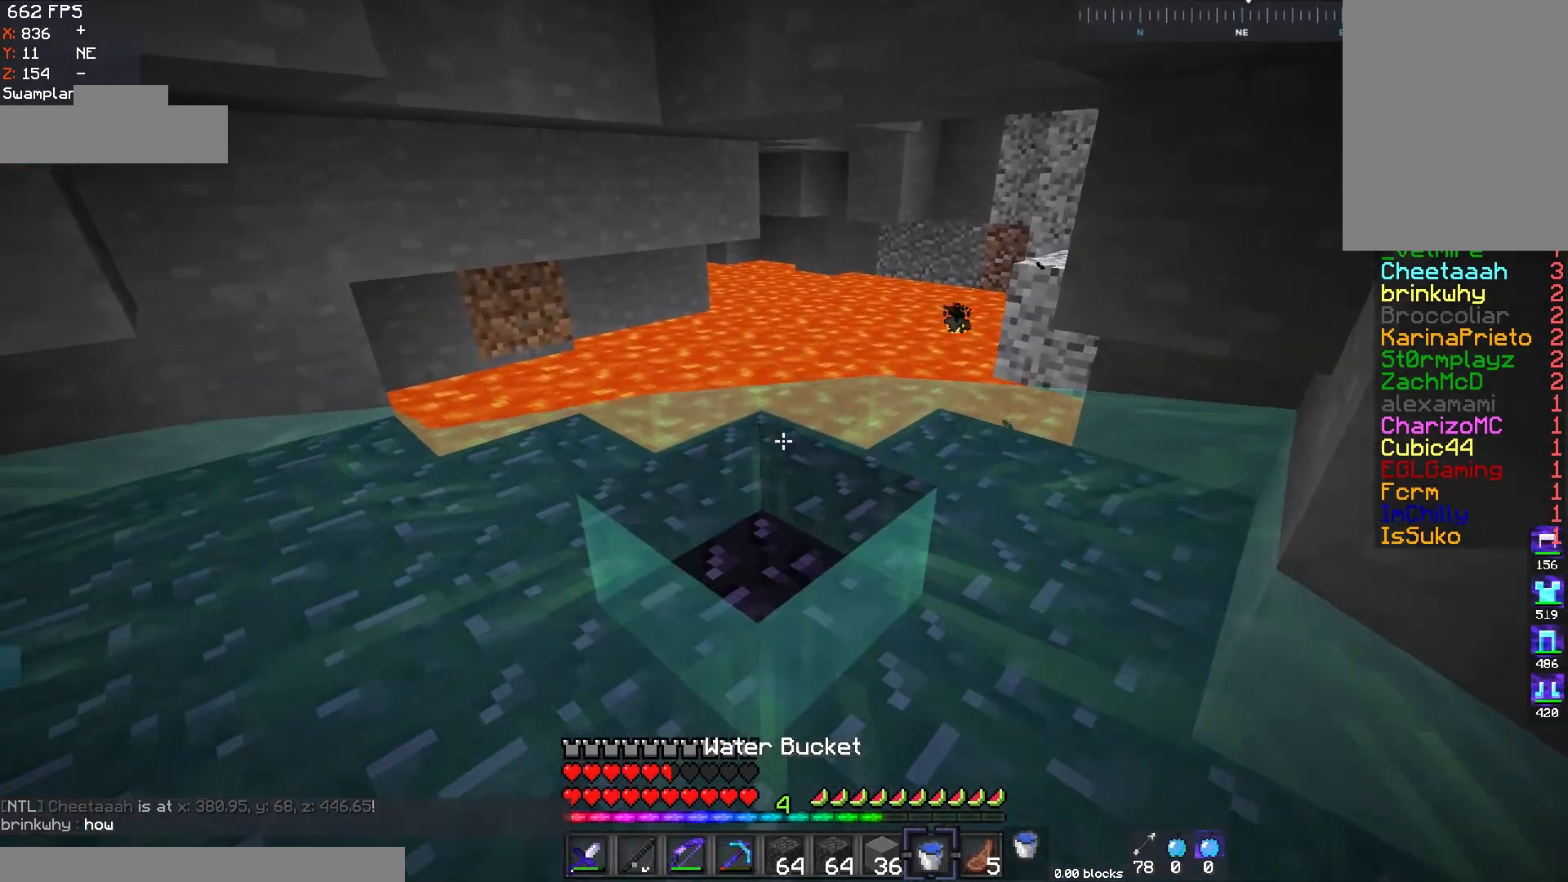
{"keys": ["d"], "mouse": [], "events": [[50, "mouse_right", "up"], [300, "w", "up"], [384, "d", "down"]]}
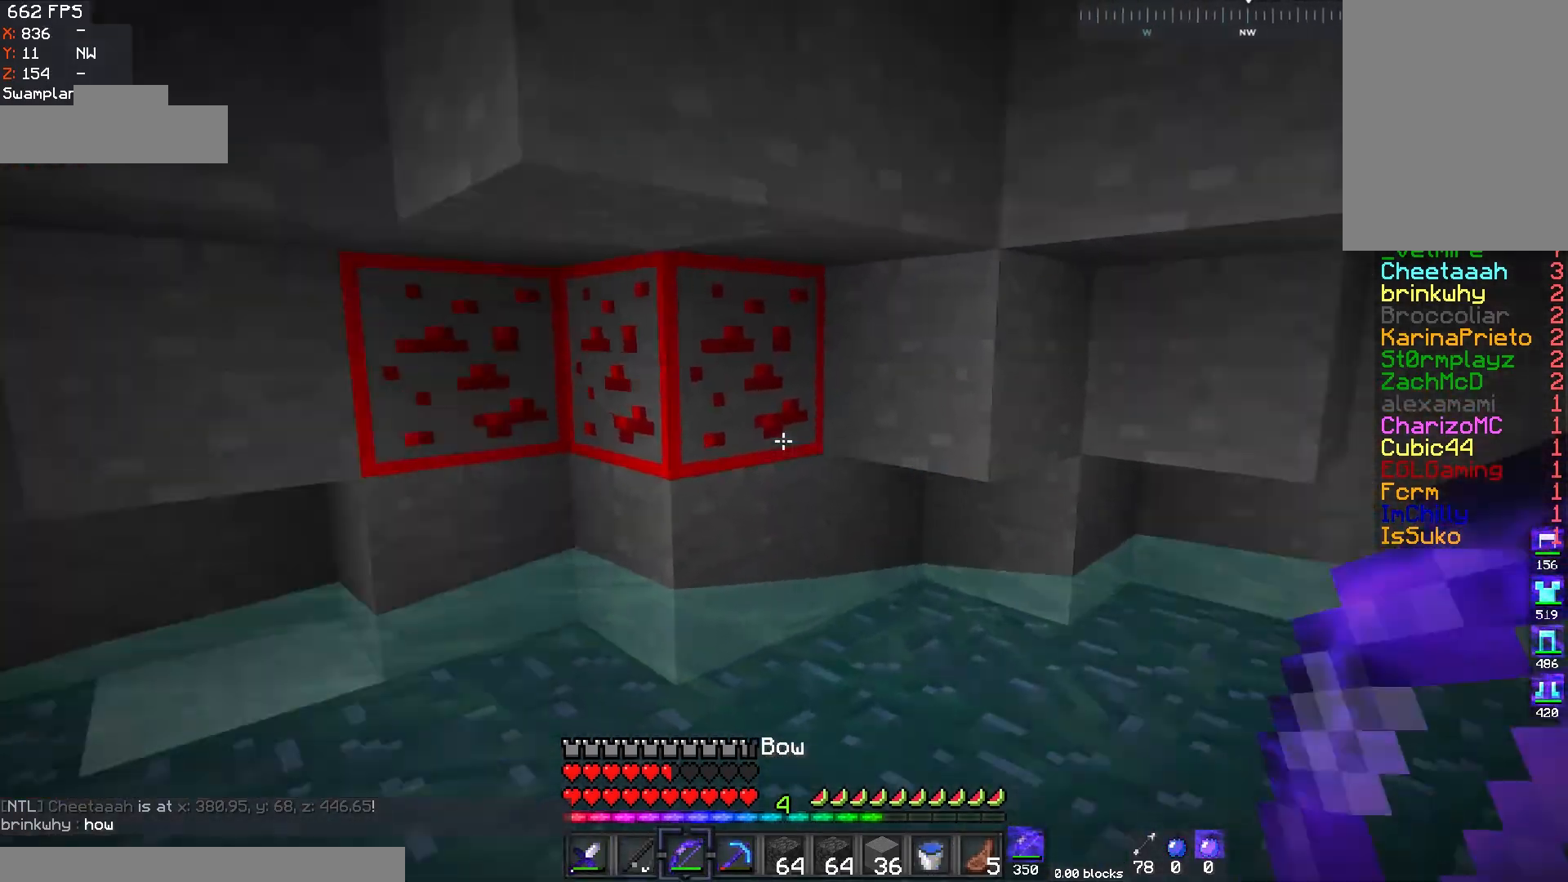
{"keys": [], "mouse": ["left"], "events": [[150, "mouse_left", "down"], [201, "d", "up"]]}
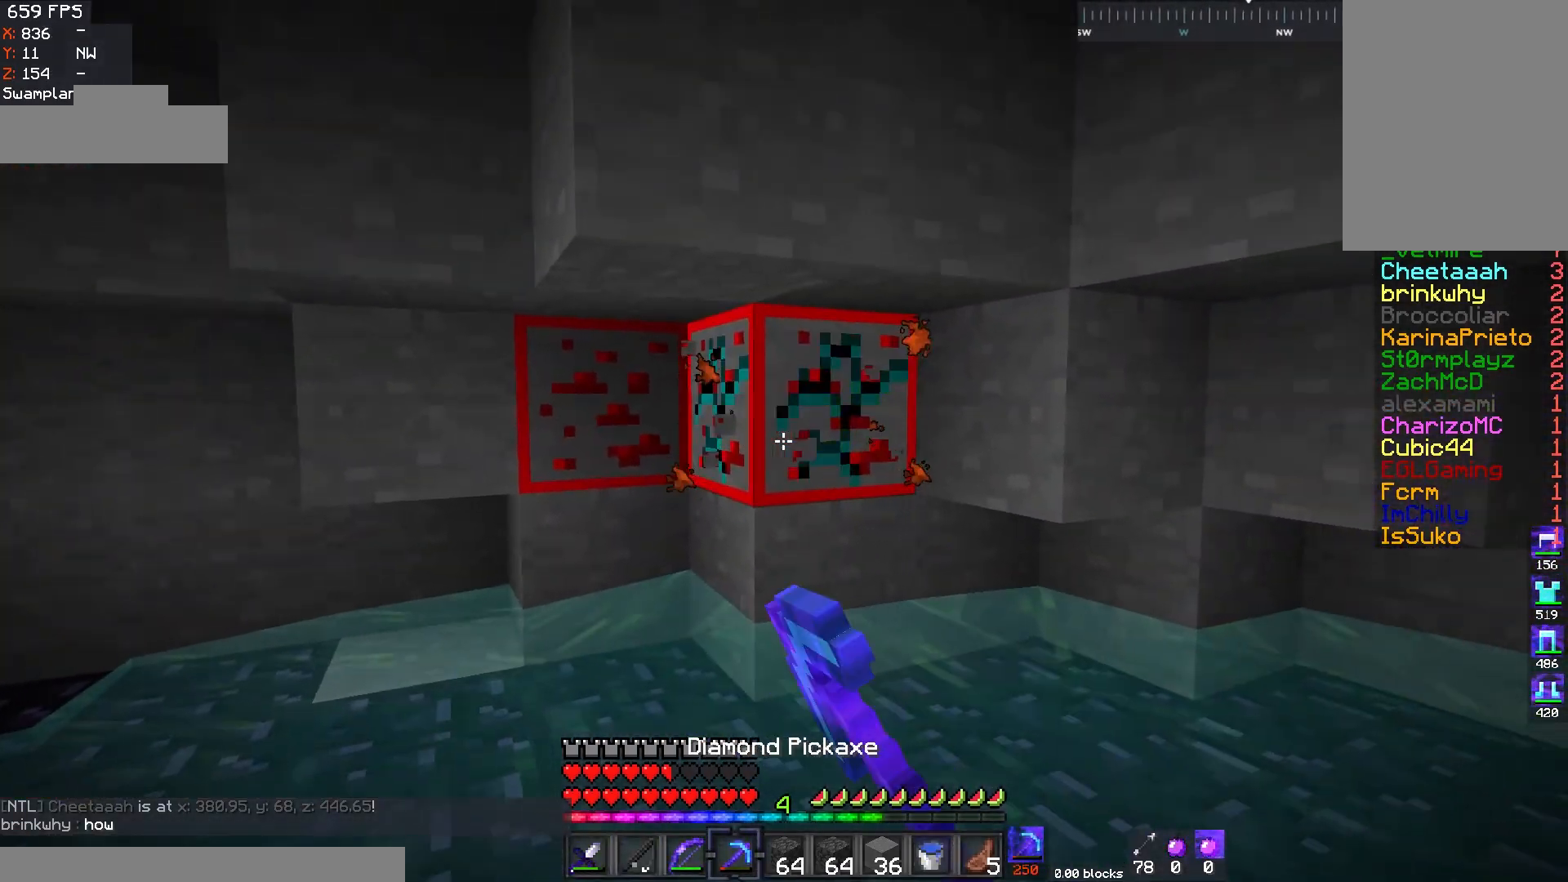
{"keys": ["w"], "mouse": ["left"], "events": [[183, "w", "down"], [283, "a", "down"], [500, "a", "up"]]}
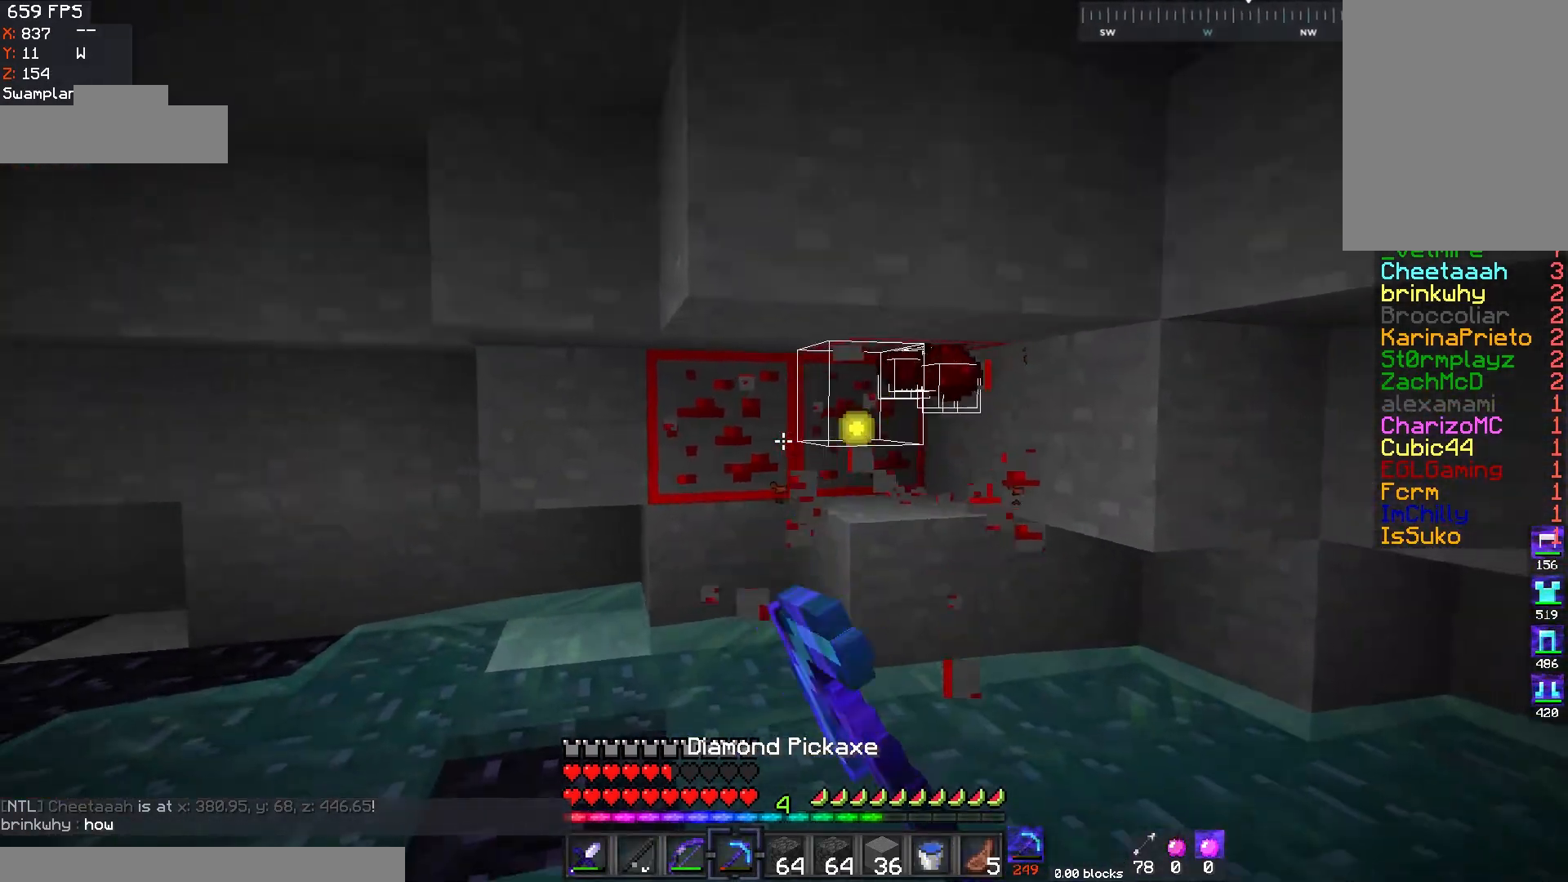
{"keys": ["w"], "mouse": ["left"], "events": [[184, "a", "down"], [451, "a", "up"]]}
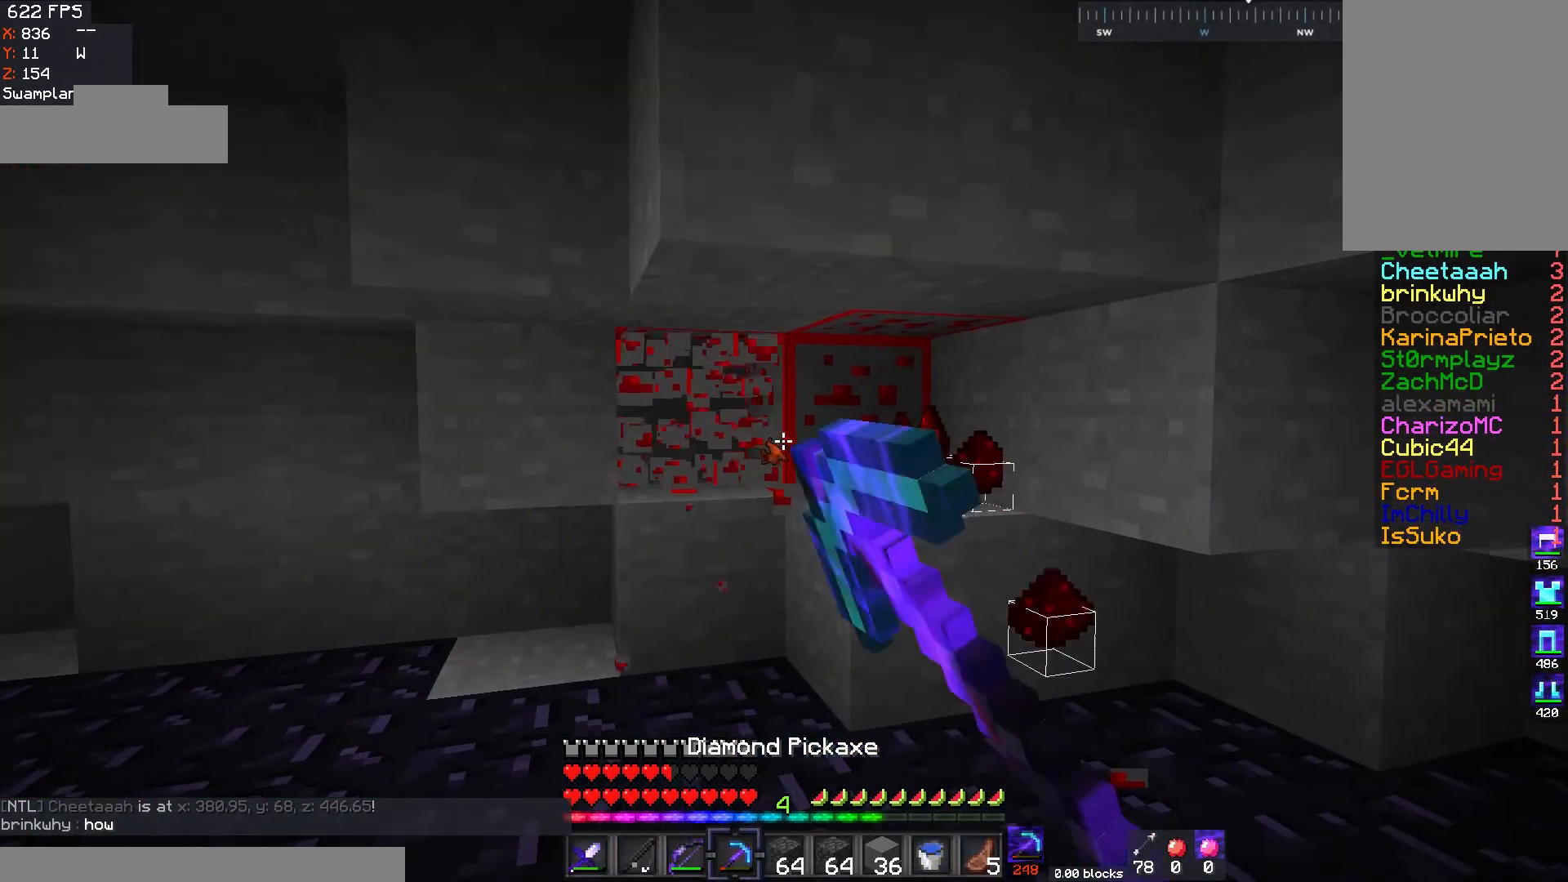
{"keys": [], "mouse": ["left"], "events": [[200, "w", "up"]]}
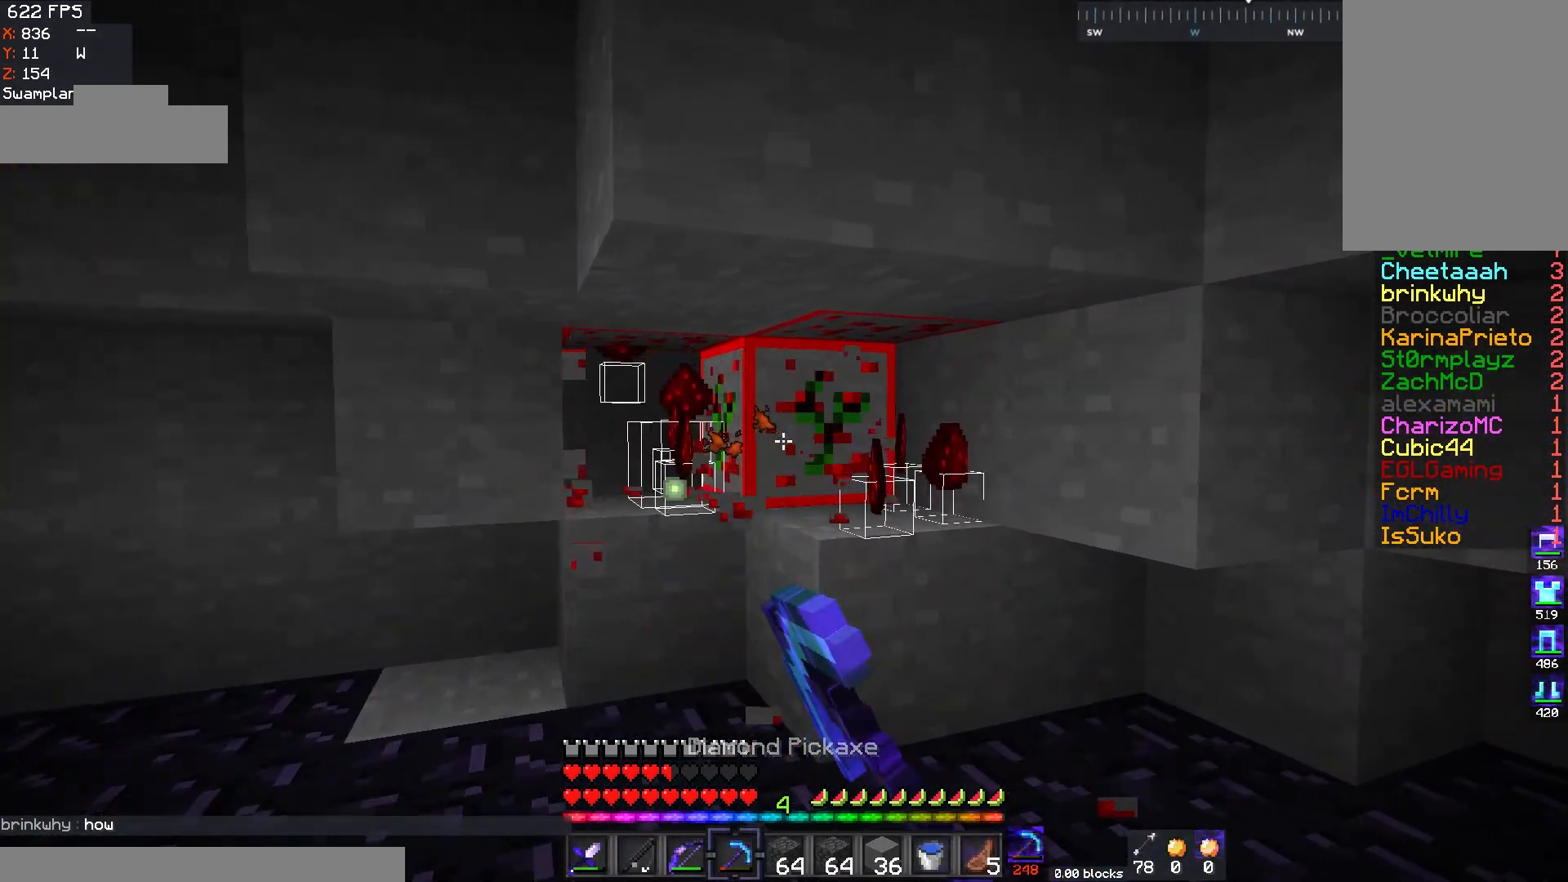
{"keys": ["w"], "mouse": ["left"], "events": [[134, "a", "down"], [134, "w", "down"], [351, "a", "up"]]}
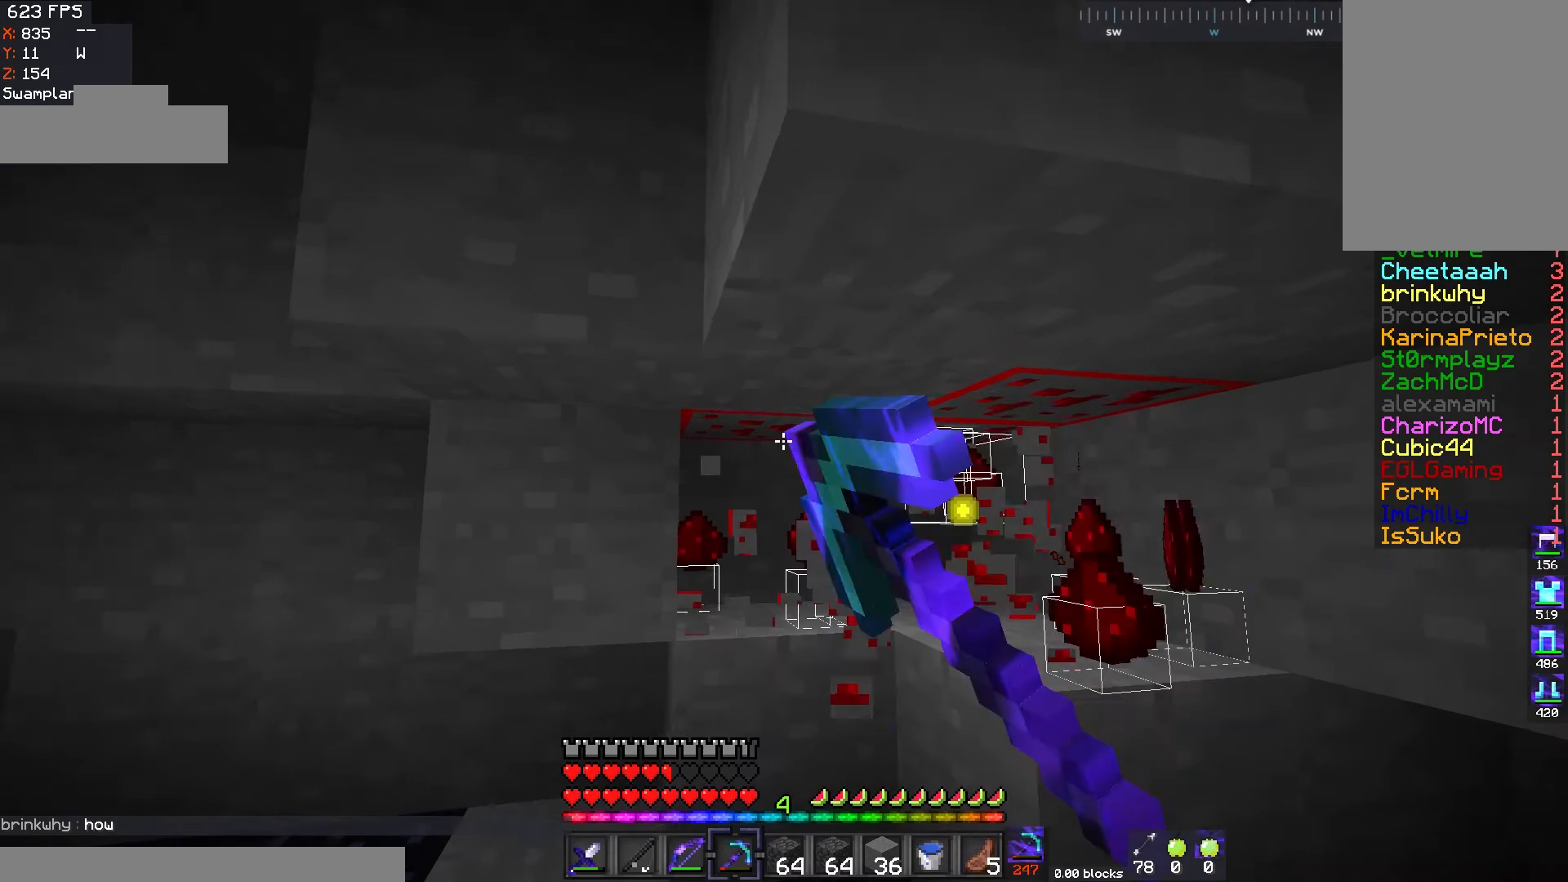
{"keys": [], "mouse": ["left"], "events": [[50, "w", "up"]]}
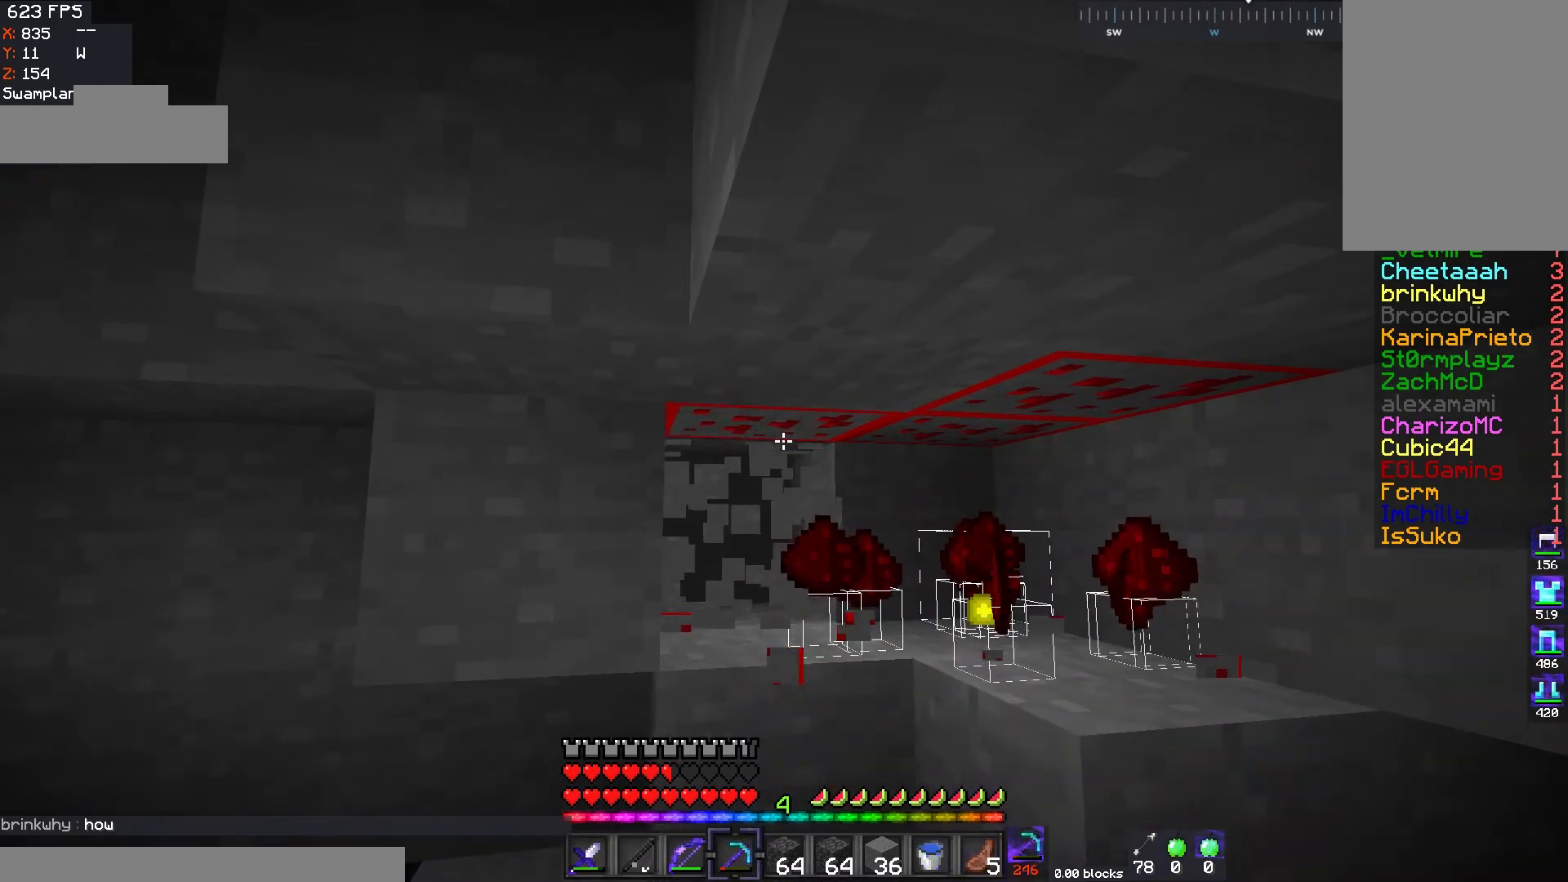
{"keys": [], "mouse": ["left"], "events": [[284, "w", "down"], [401, "w", "up"]]}
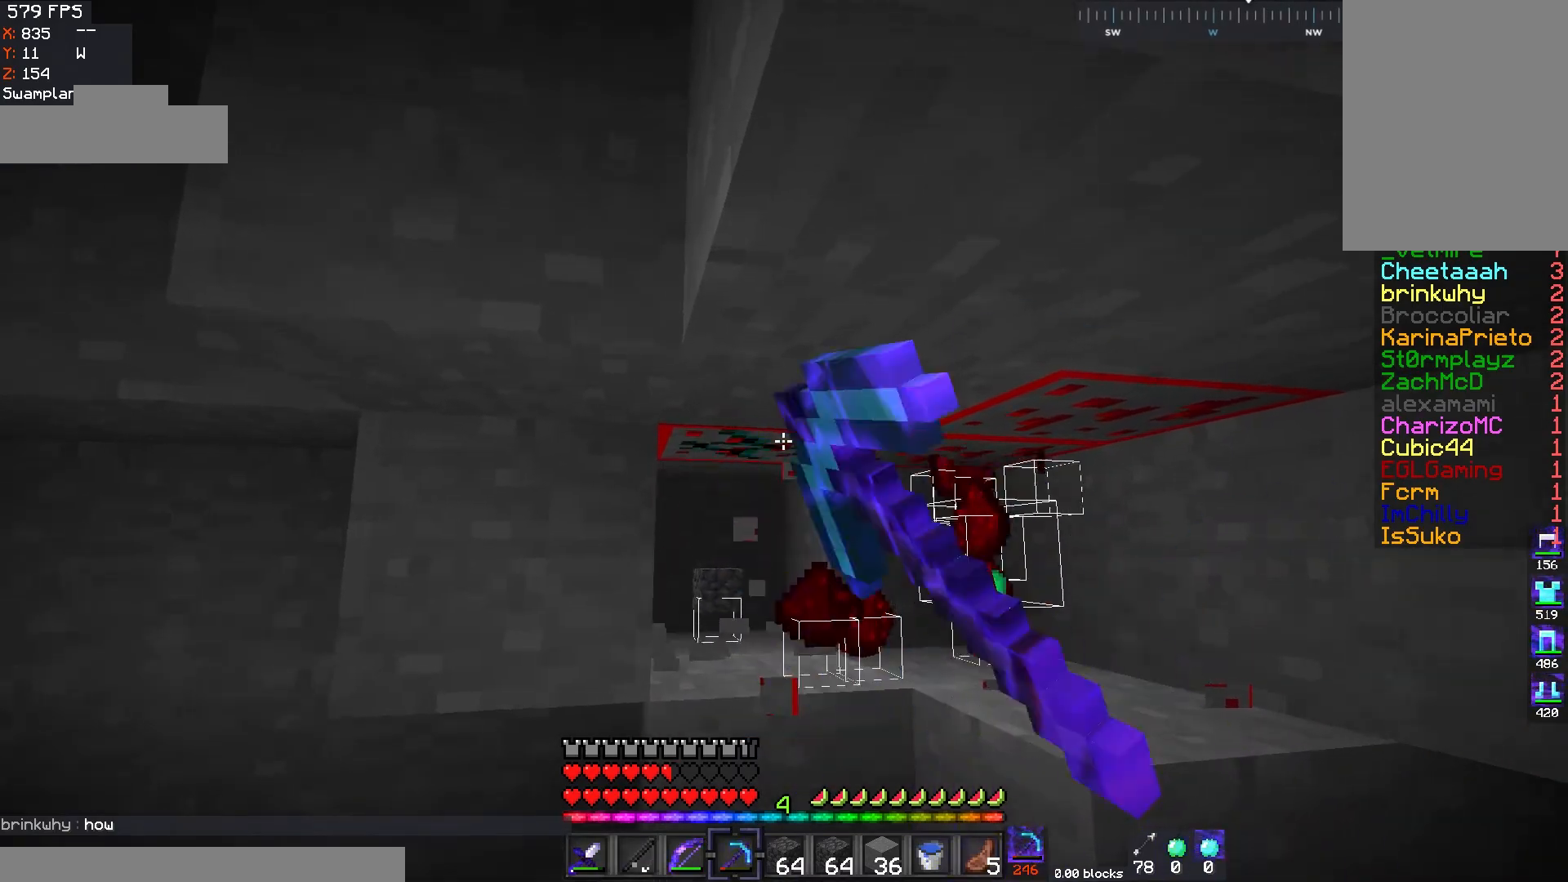
{"keys": ["d"], "mouse": ["left"], "events": [[33, "w", "down"], [183, "d", "down"], [450, "w", "up"]]}
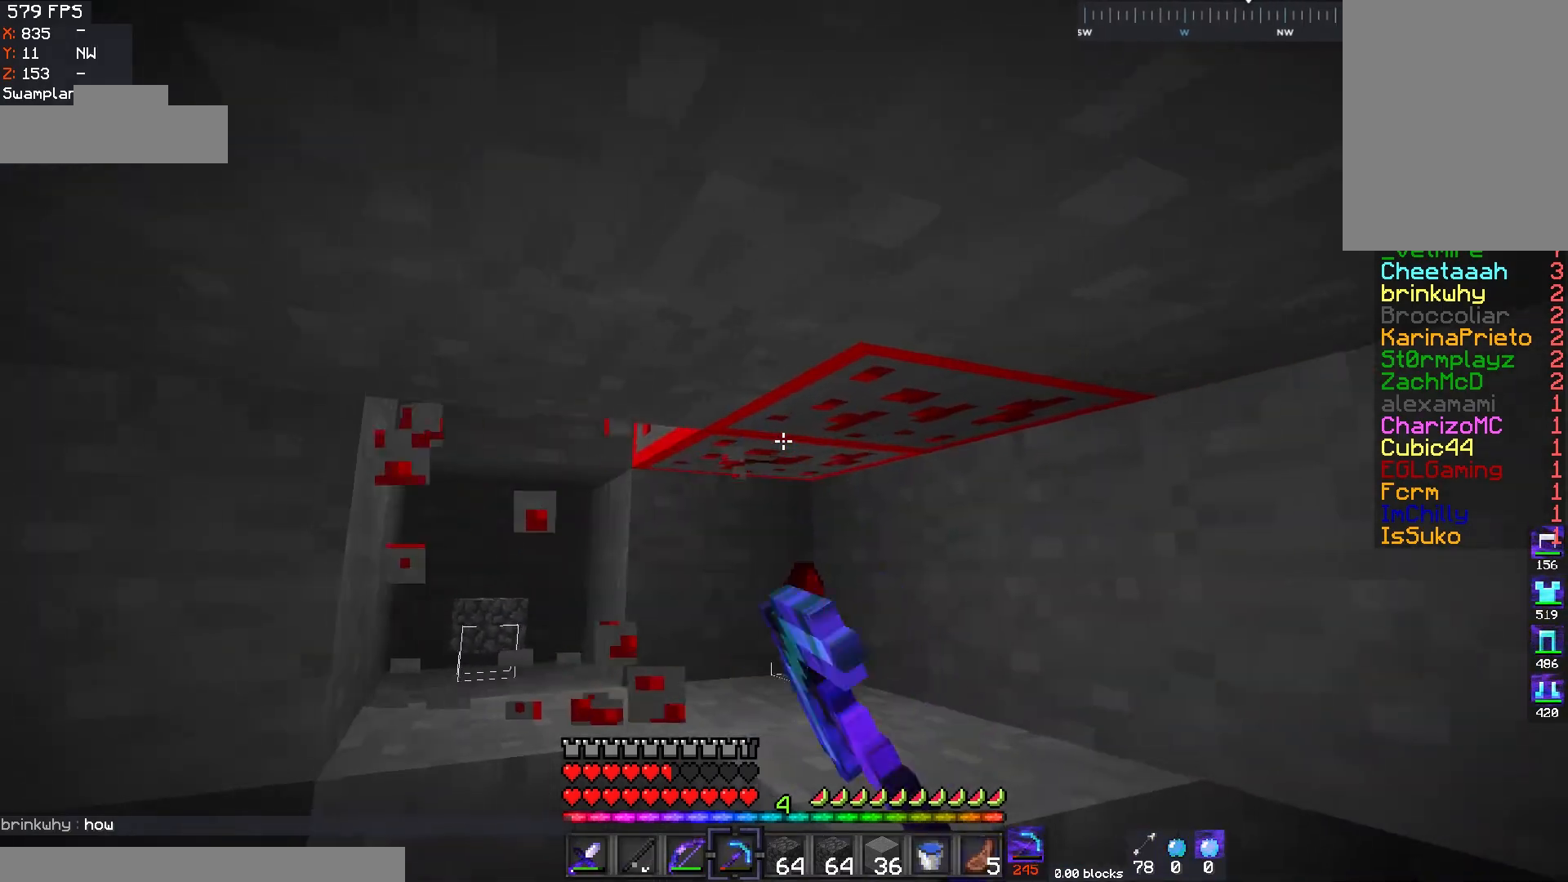
{"keys": ["a", "w"], "mouse": ["left"], "events": [[50, "d", "up"], [434, "a", "down"], [434, "w", "down"]]}
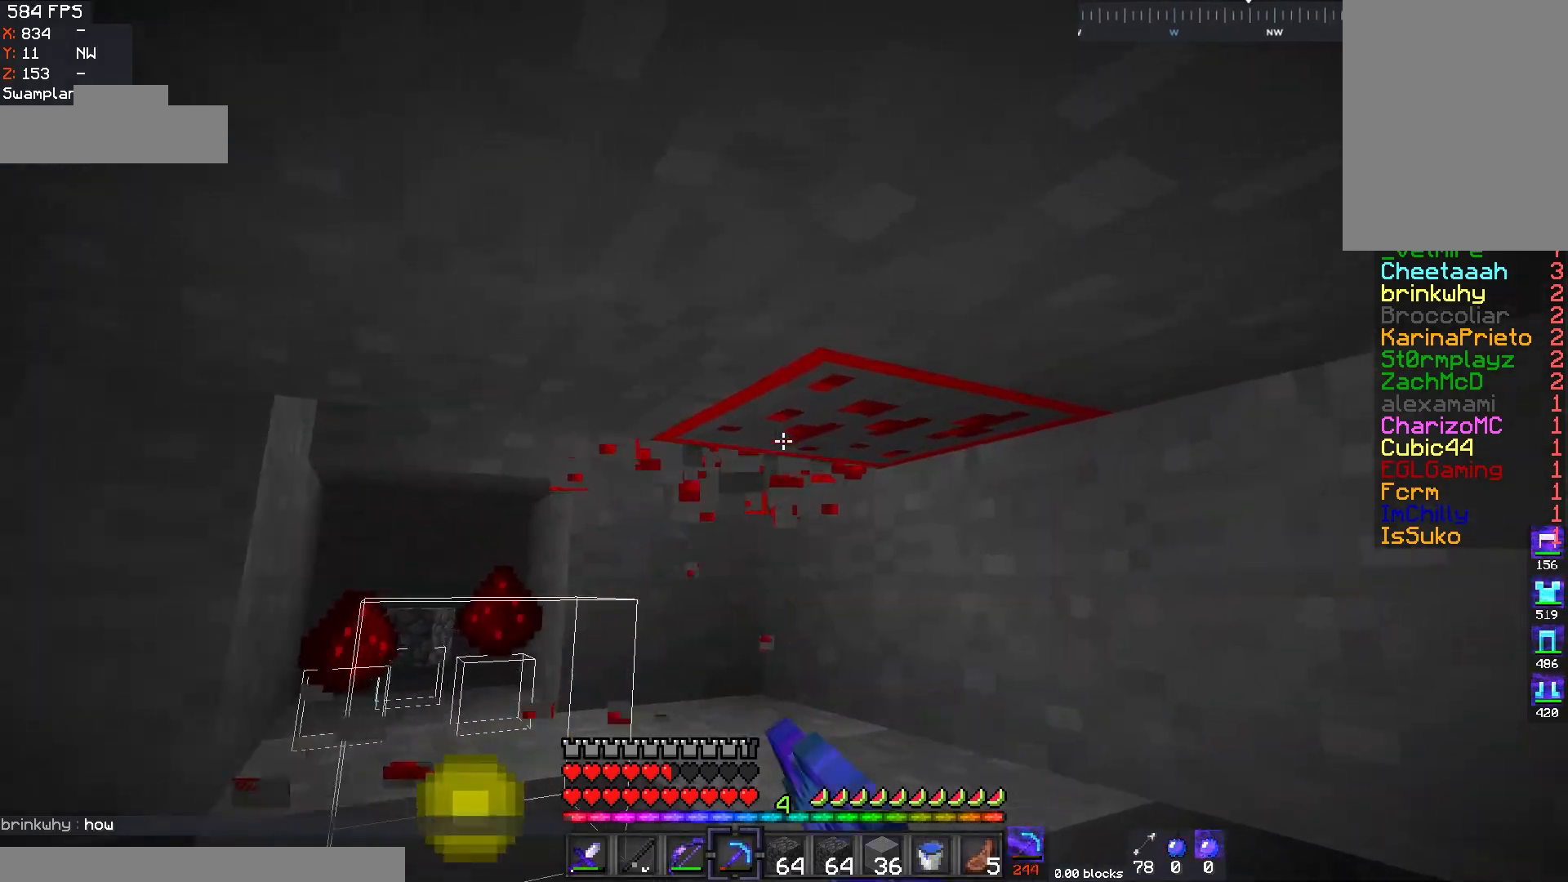
{"keys": ["a", "w"], "mouse": ["left"], "events": [[300, "a", "up"], [484, "a", "down"]]}
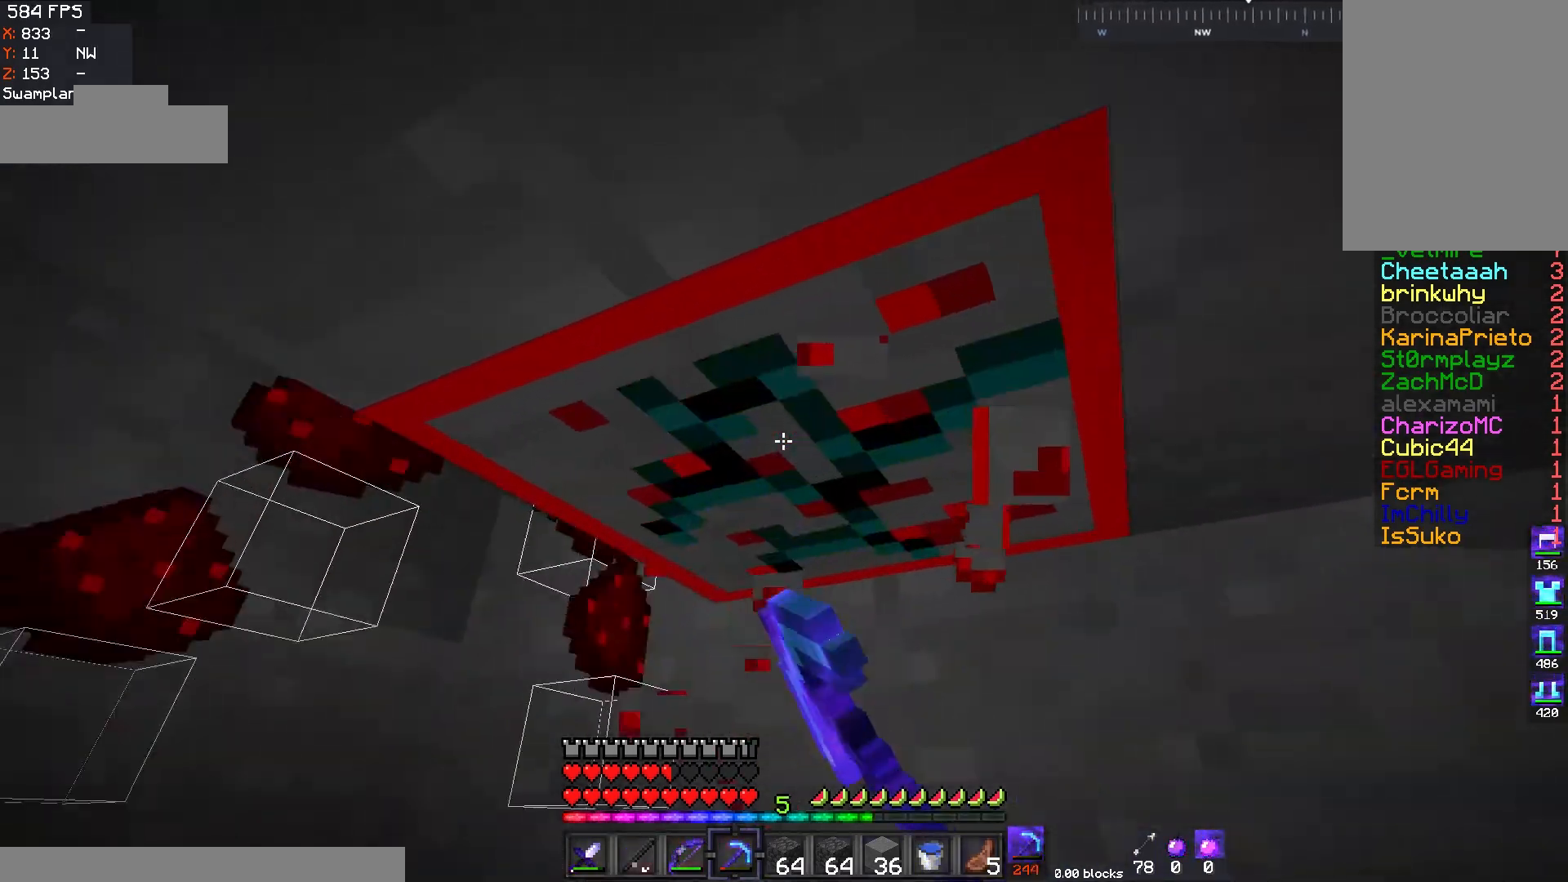
{"keys": [], "mouse": [], "events": [[351, "mouse_left", "up"], [384, "a", "up"], [417, "w", "up"]]}
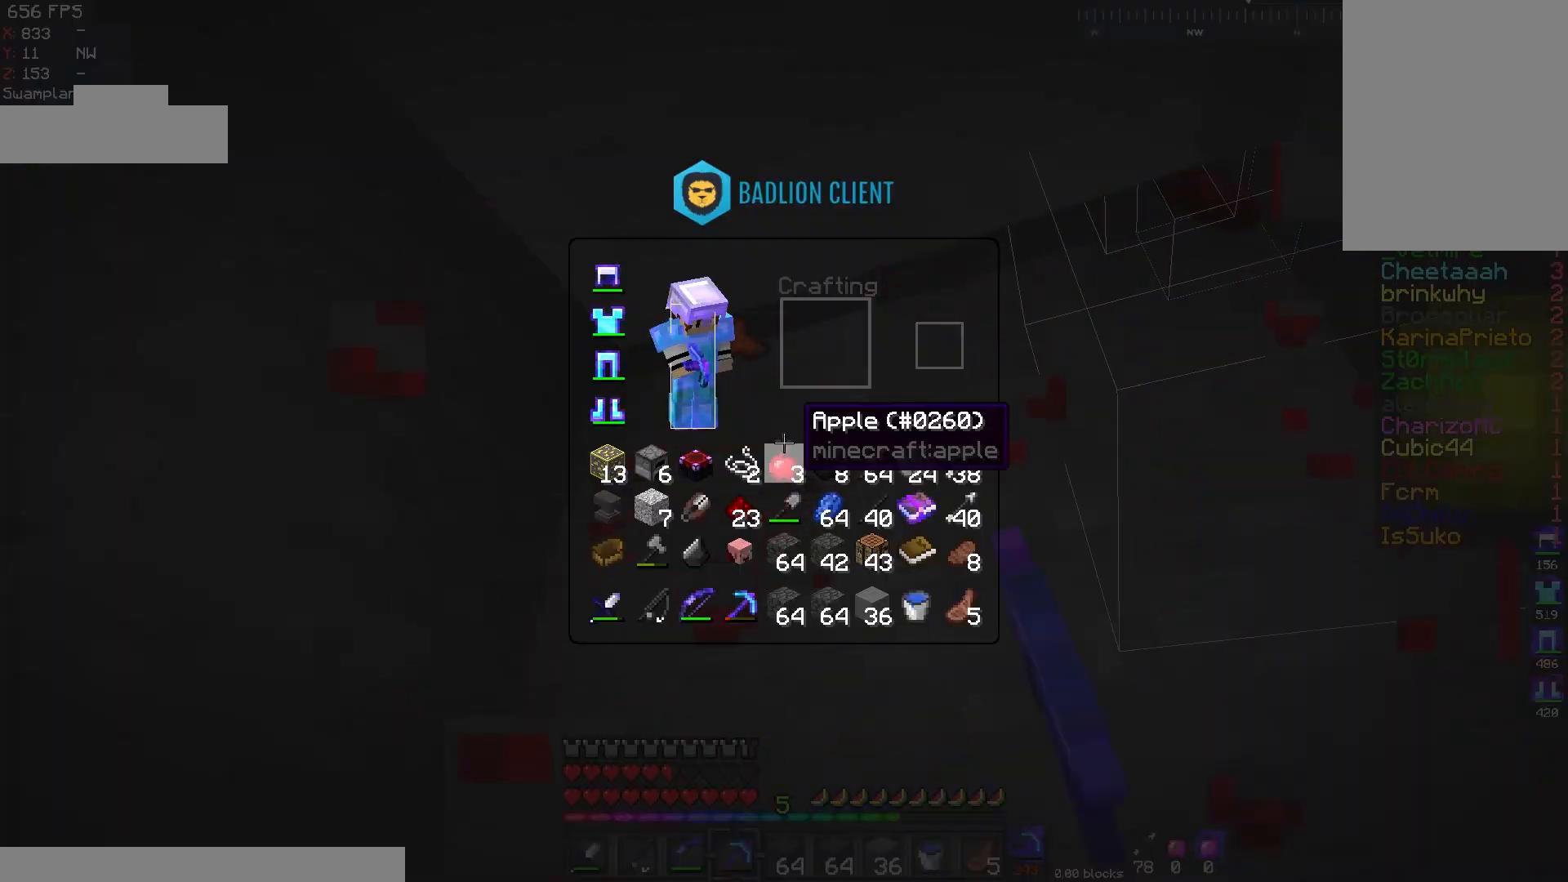
{"keys": [], "mouse": [], "events": []}
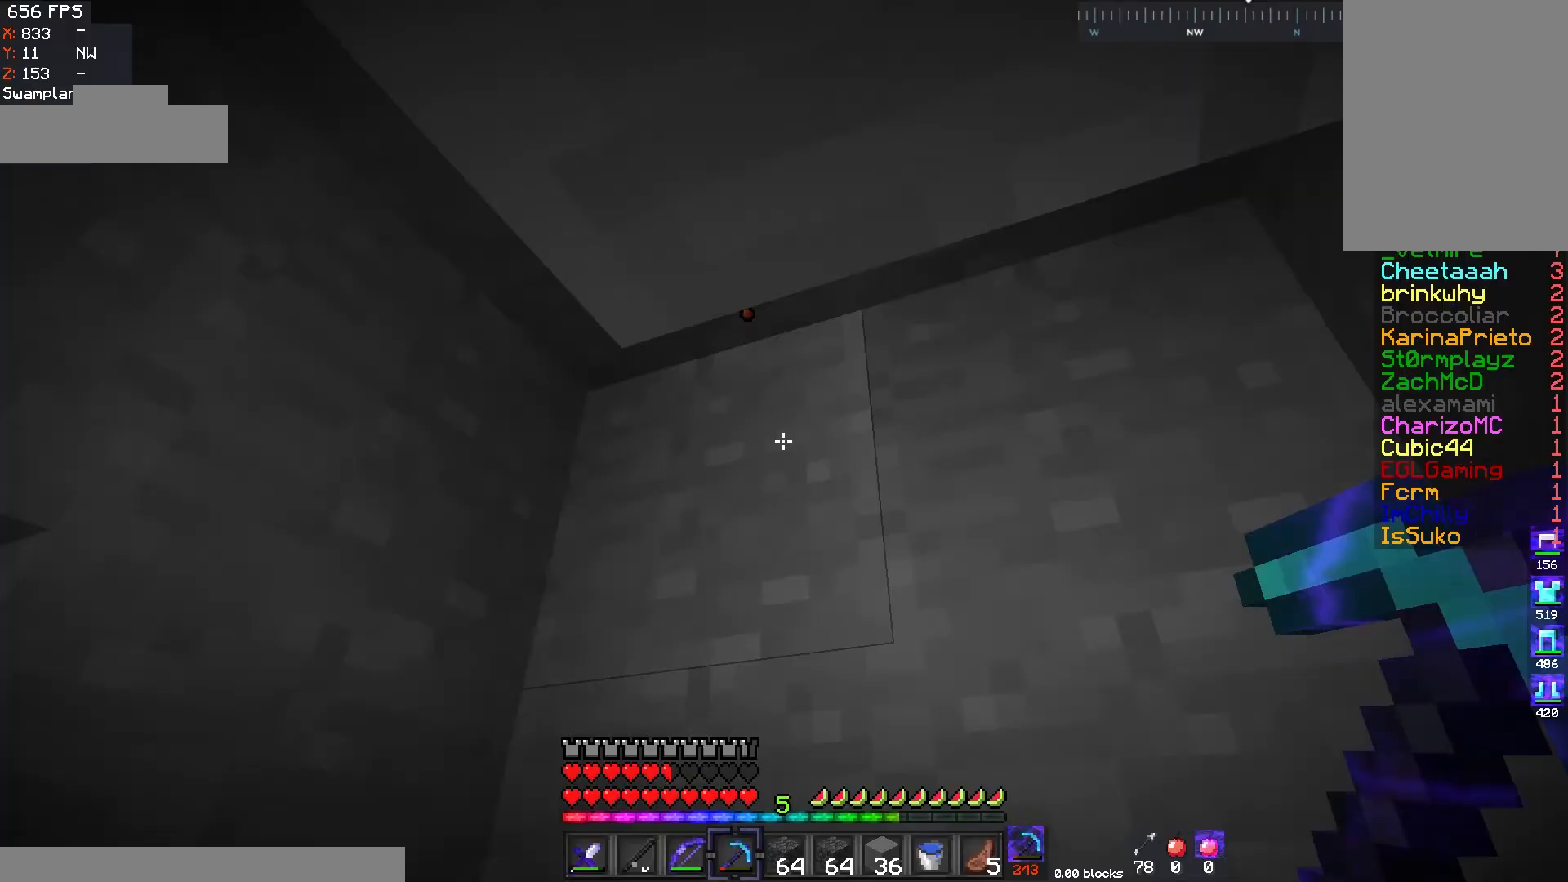
{"keys": ["w"], "mouse": [], "events": [[134, "w", "down"], [234, "d", "down"], [451, "d", "up"]]}
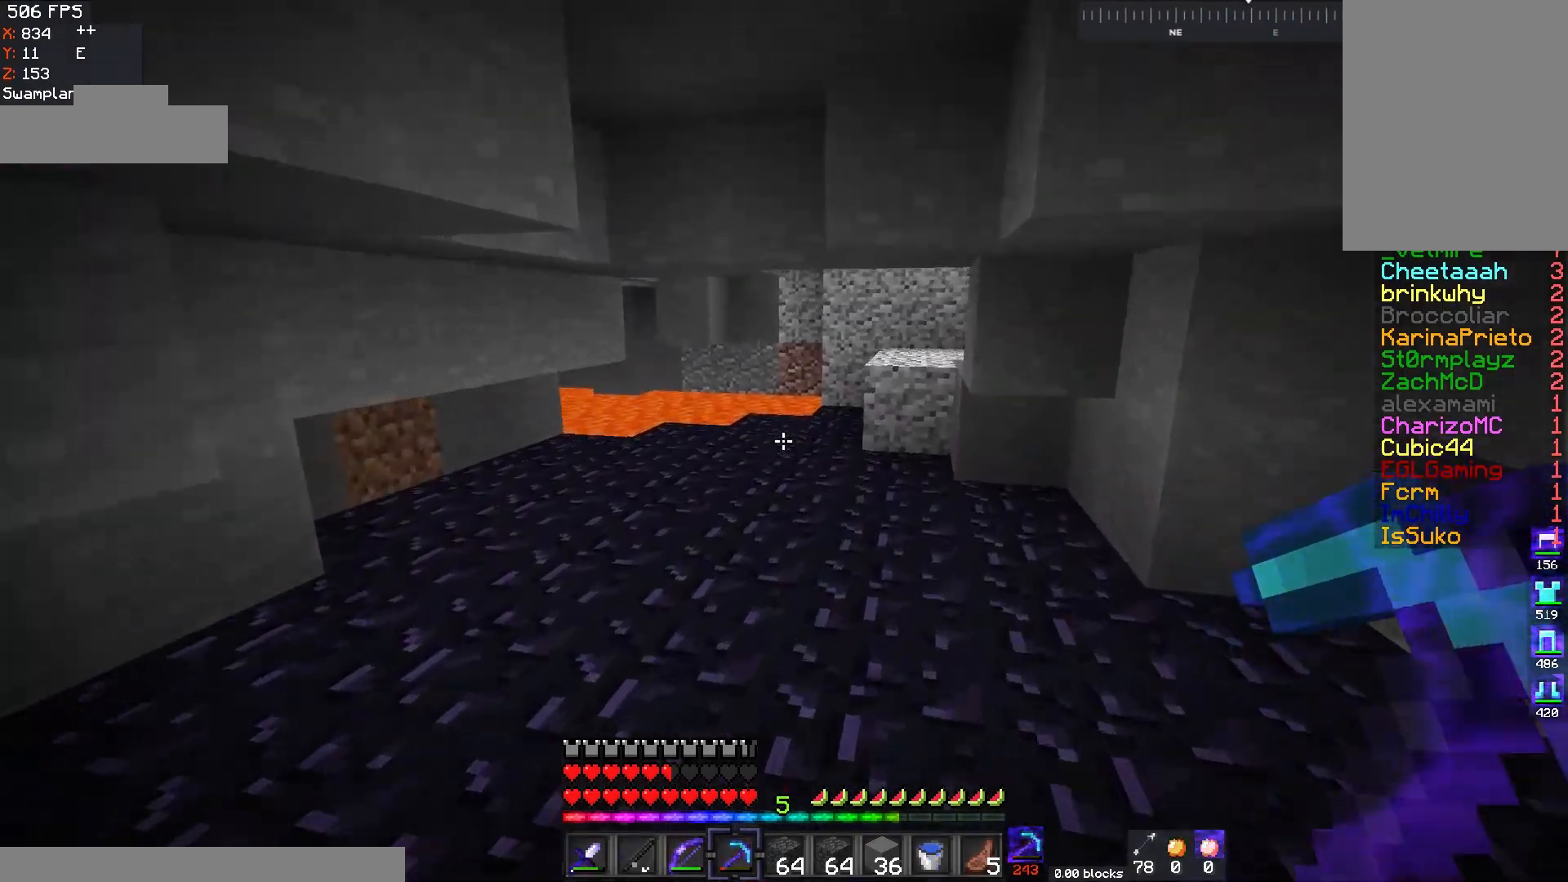
{"keys": ["w"], "mouse": [], "events": [[83, "space", "down"], [250, "space", "up"]]}
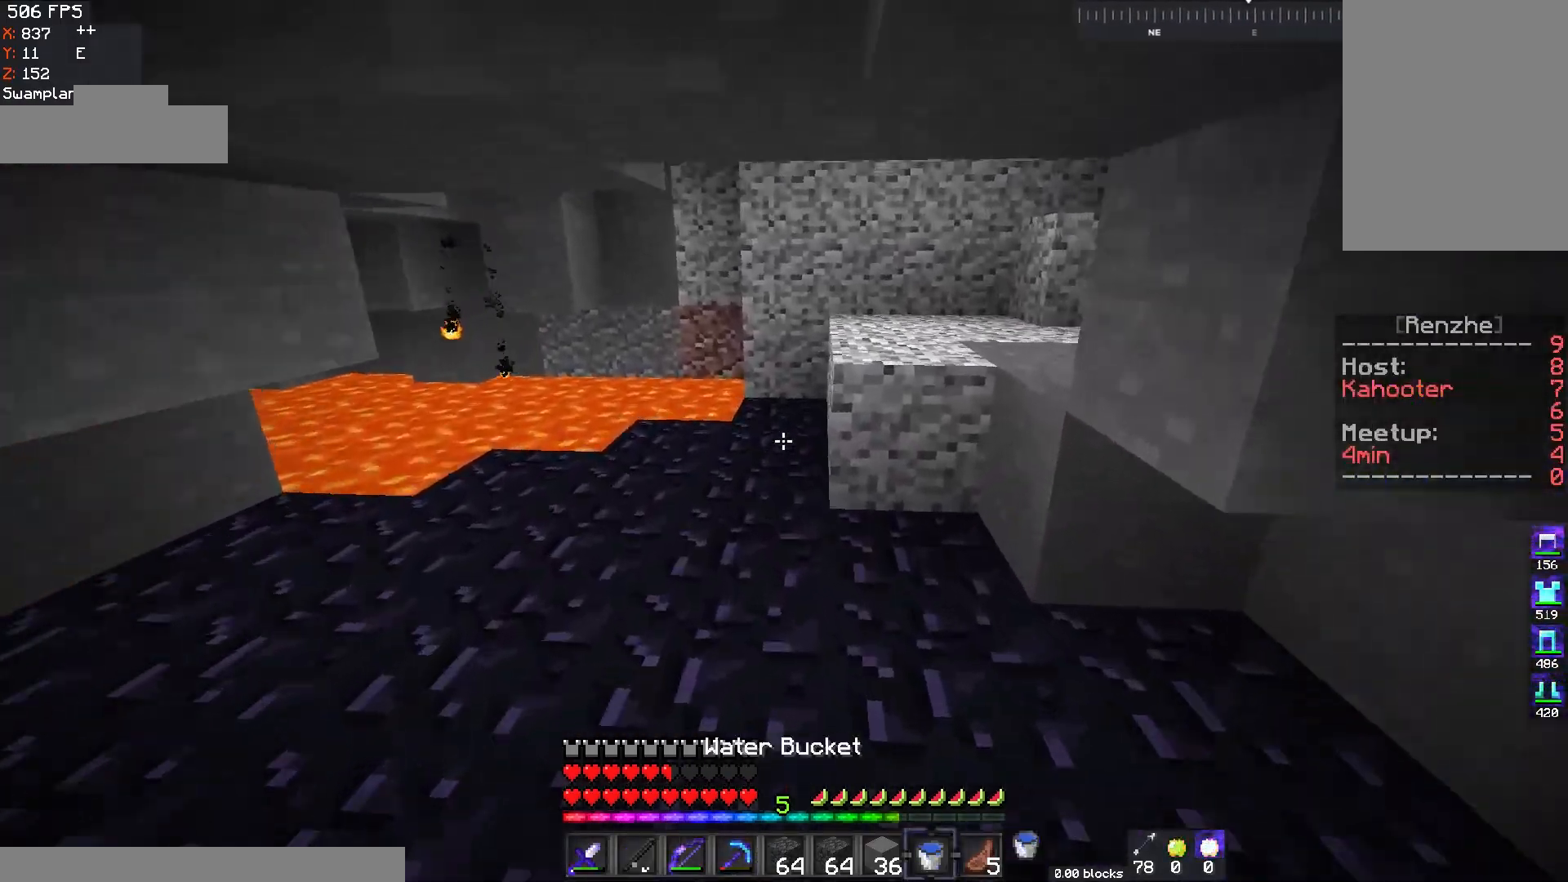
{"keys": ["a", "w"], "mouse": [], "events": [[34, "a", "down"]]}